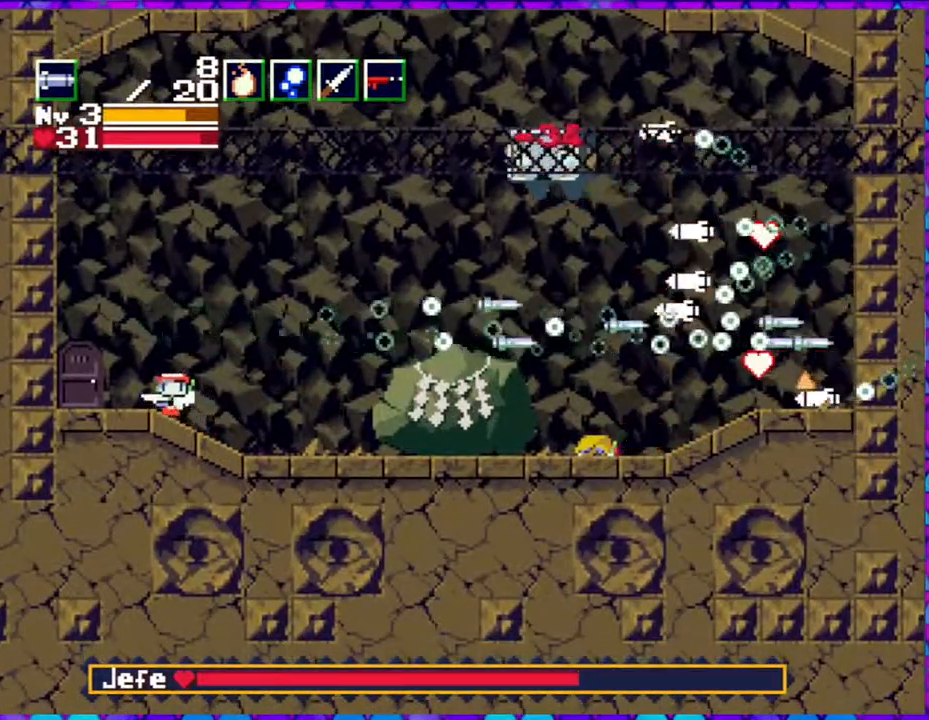
Gameplay with a controller (Nintendo layout); each line is a JSON object with the inputs held at the frame after it. "events" lists button and stick changes between this image and that frame as [ms after this image, input, new state], when the widget could be followed in between. Not read: L3 R3 left_stick.
{"buttons": [], "right_stick": "center", "events": [[183, "DPAD_LEFT", "up"], [300, "DPAD_RIGHT", "down"], [383, "DPAD_RIGHT", "up"]]}
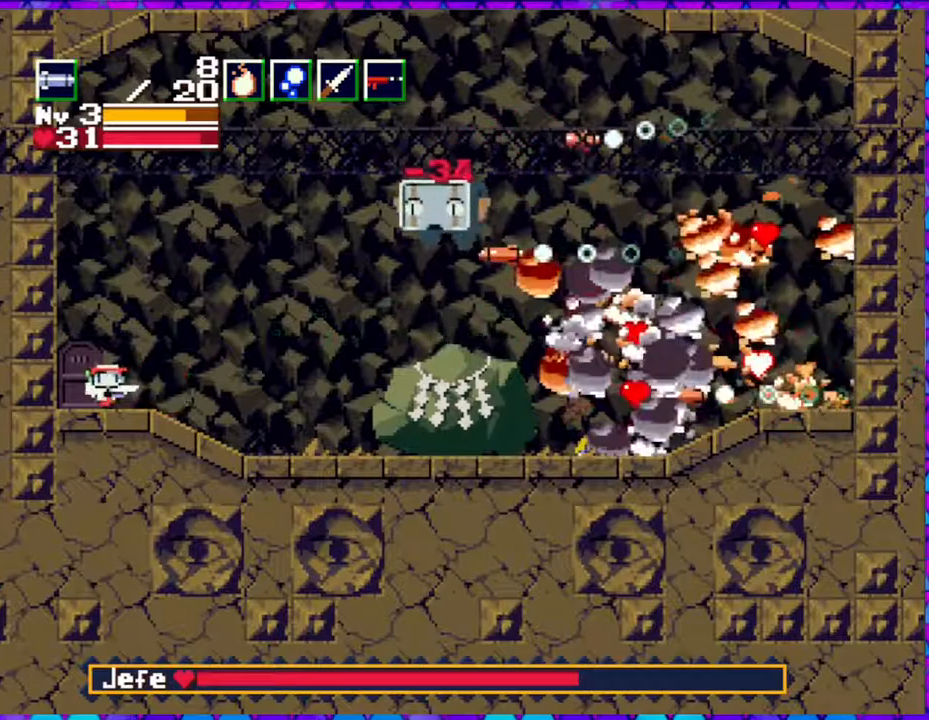
{"buttons": [], "right_stick": "center", "events": [[100, "Y", "down"], [183, "Y", "up"], [217, "Y", "down"], [333, "Y", "up"], [383, "Y", "down"], [433, "Y", "up"]]}
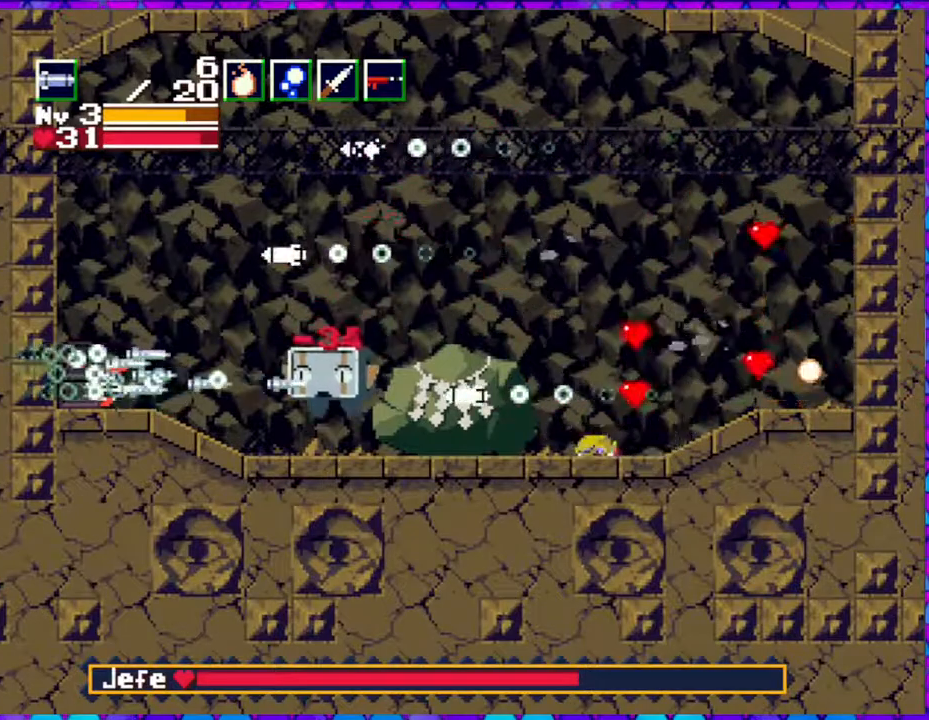
{"buttons": ["B", "Y"], "right_stick": "center", "events": [[17, "Y", "down"], [83, "Y", "up"], [133, "Y", "down"], [217, "Y", "up"], [267, "Y", "down"], [467, "B", "down"]]}
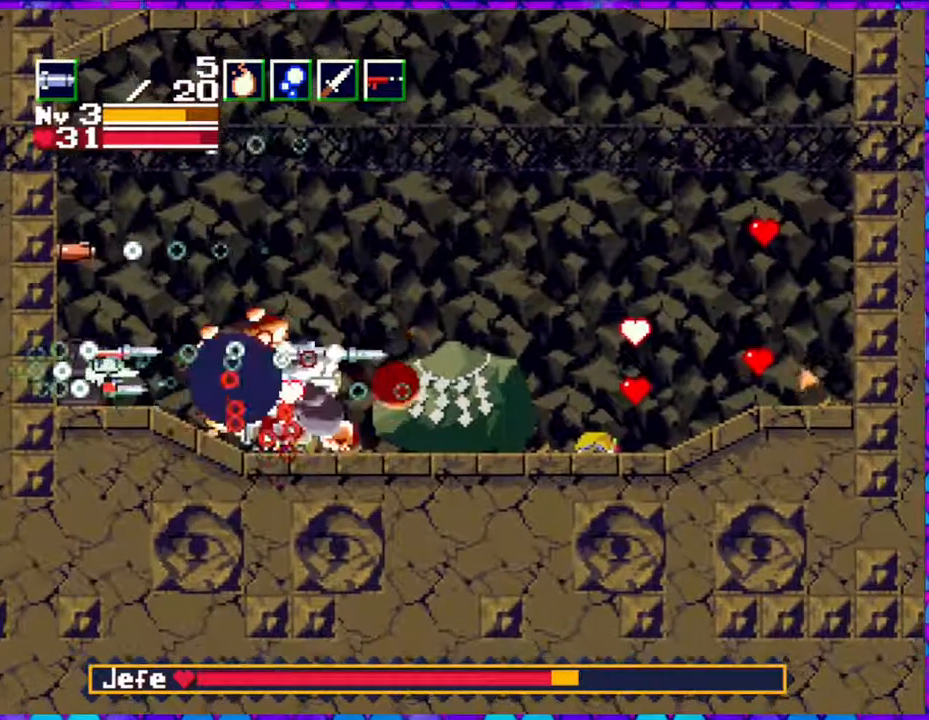
{"buttons": [], "right_stick": "center", "events": [[100, "Y", "up"], [300, "B", "up"]]}
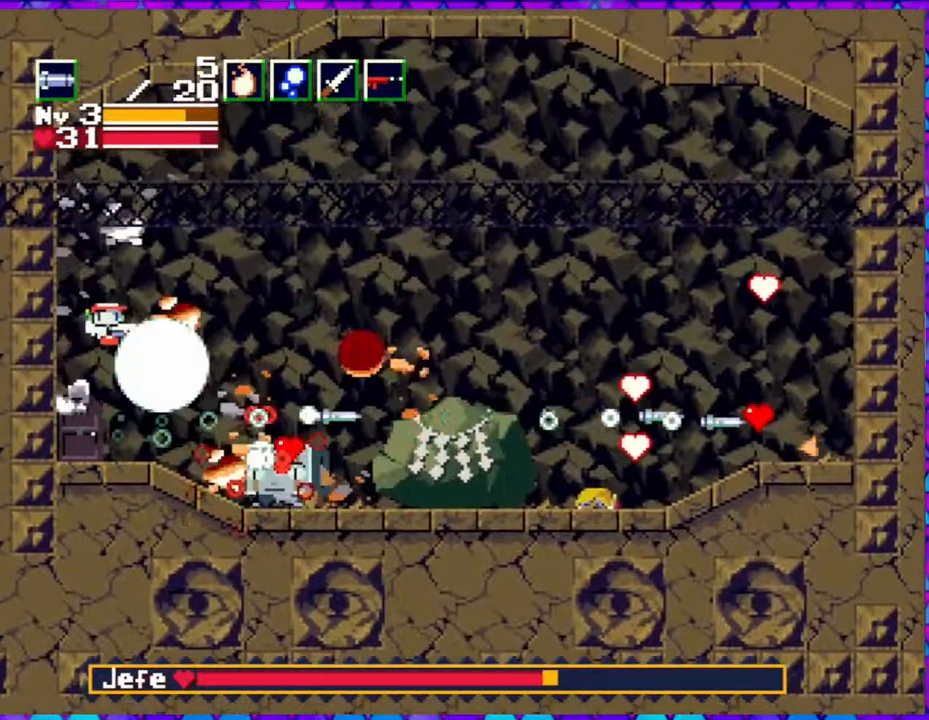
{"buttons": [], "right_stick": "center", "events": []}
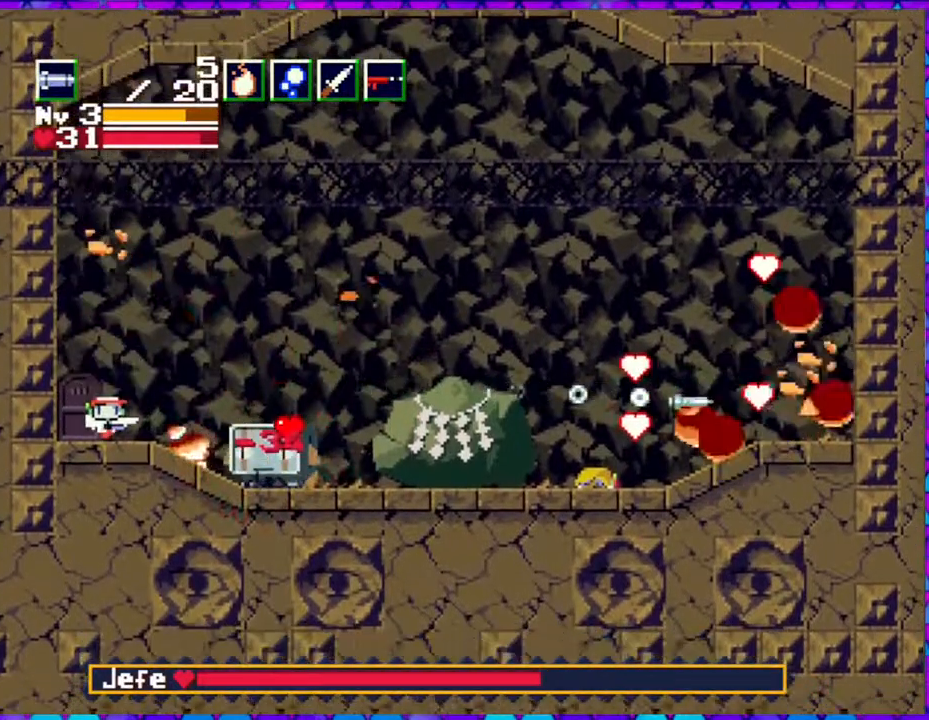
{"buttons": ["B", "Y", "DPAD_DOWN", "DPAD_RIGHT"], "right_stick": "center", "events": [[50, "DPAD_RIGHT", "down"], [83, "B", "down"], [383, "DPAD_DOWN", "down"], [417, "Y", "down"]]}
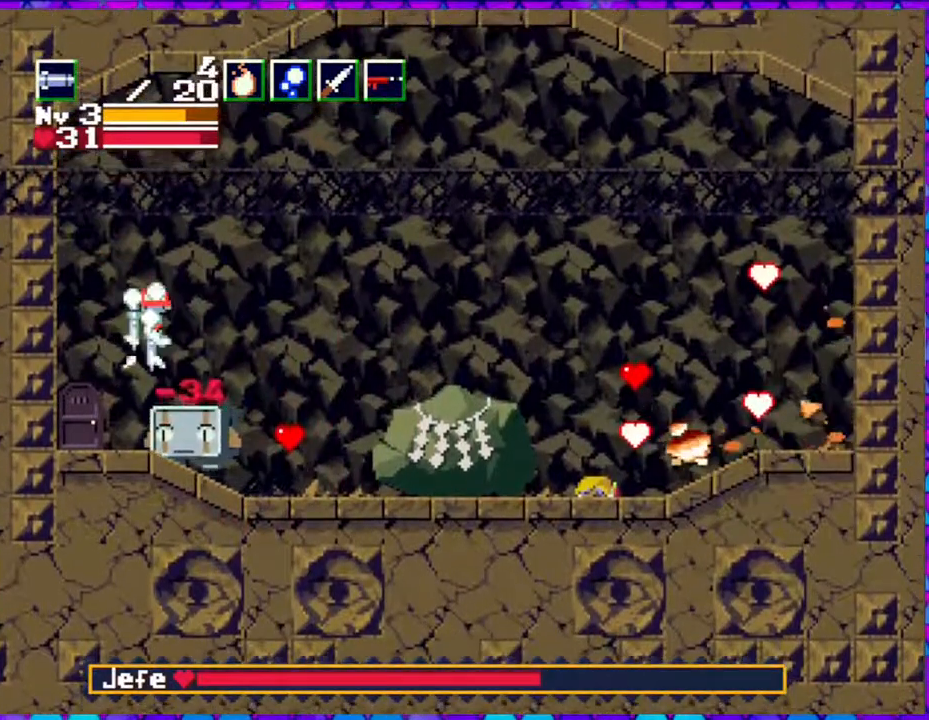
{"buttons": ["DPAD_RIGHT"], "right_stick": "center", "events": [[33, "B", "up"], [33, "Y", "up"], [217, "DPAD_DOWN", "up"]]}
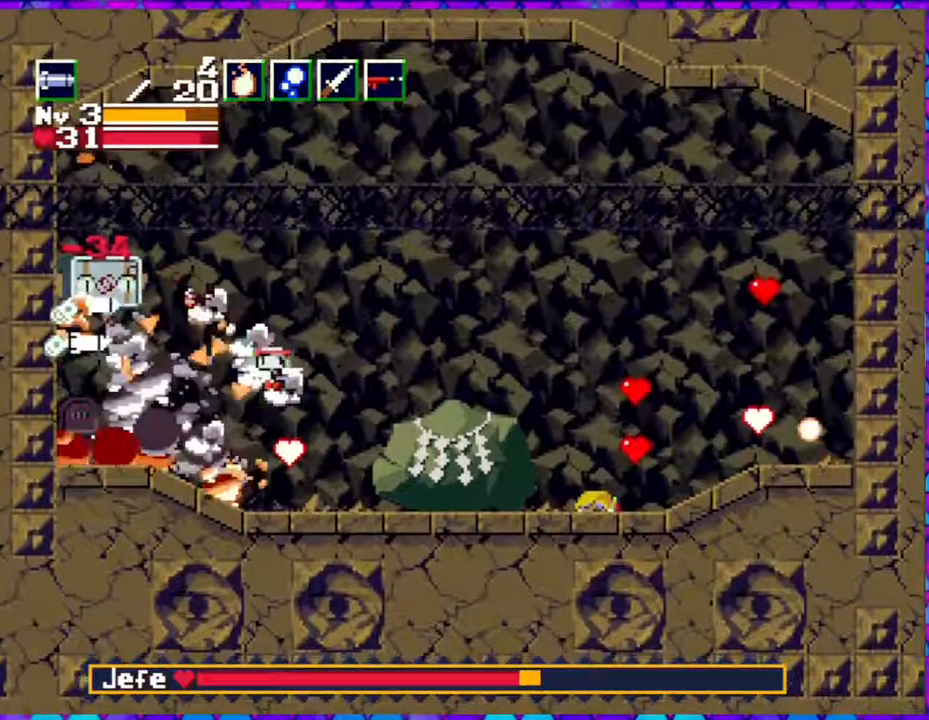
{"buttons": ["DPAD_RIGHT"], "right_stick": "center", "events": []}
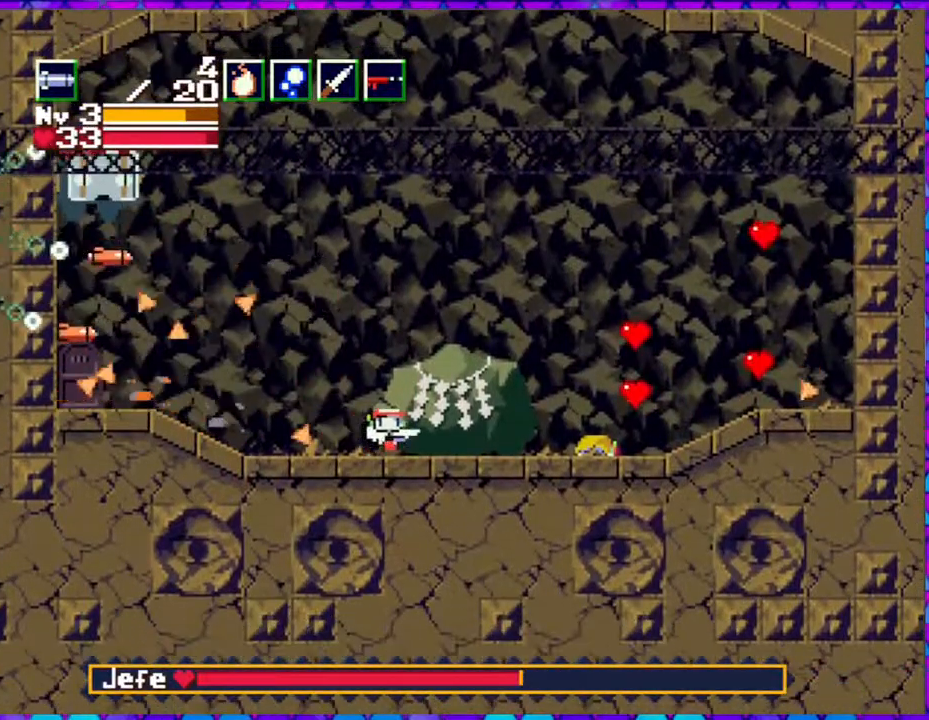
{"buttons": [], "right_stick": "center", "events": [[50, "B", "down"], [133, "DPAD_LEFT", "down"], [133, "DPAD_RIGHT", "up"], [200, "B", "up"], [217, "DPAD_LEFT", "up"]]}
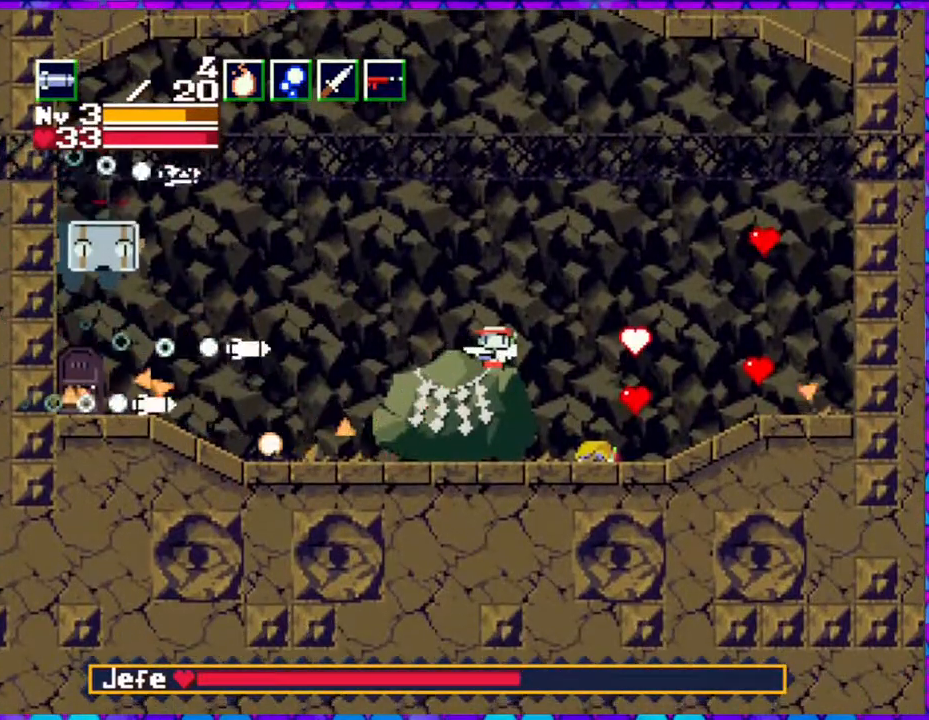
{"buttons": [], "right_stick": "center", "events": [[67, "Y", "down"], [133, "Y", "up"], [217, "Y", "down"], [283, "Y", "up"]]}
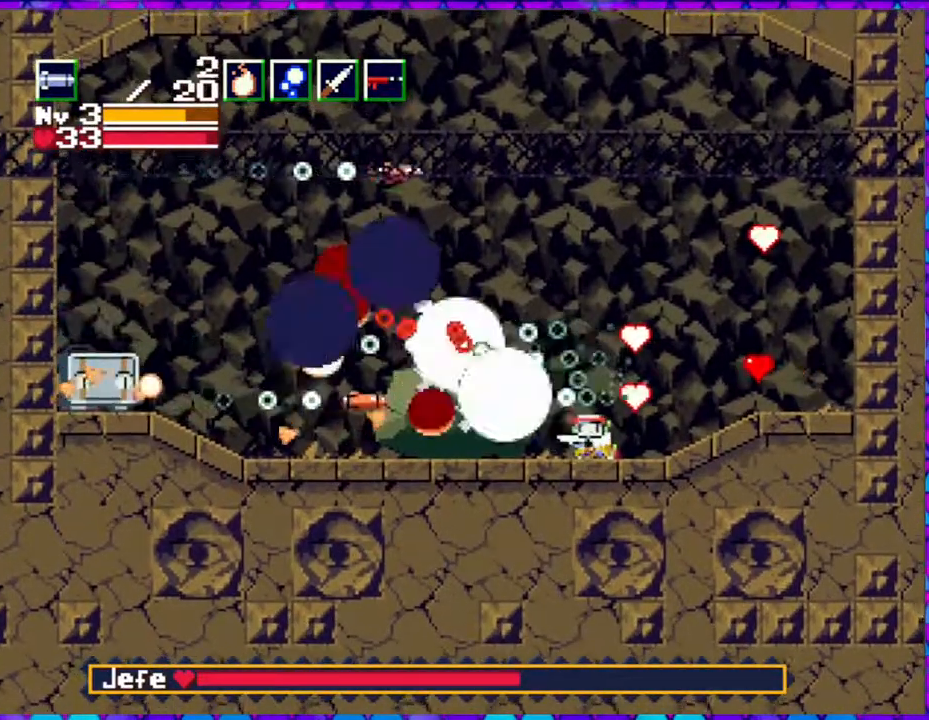
{"buttons": [], "right_stick": "center", "events": []}
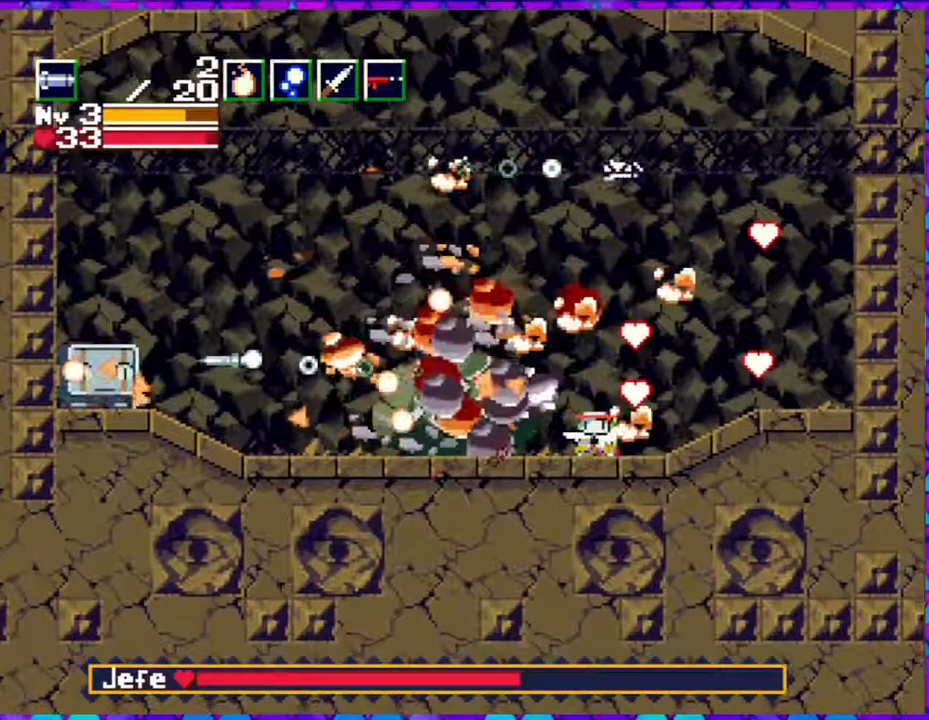
{"buttons": [], "right_stick": "center", "events": [[233, "B", "down"], [383, "Y", "down"], [400, "B", "up"], [433, "Y", "up"]]}
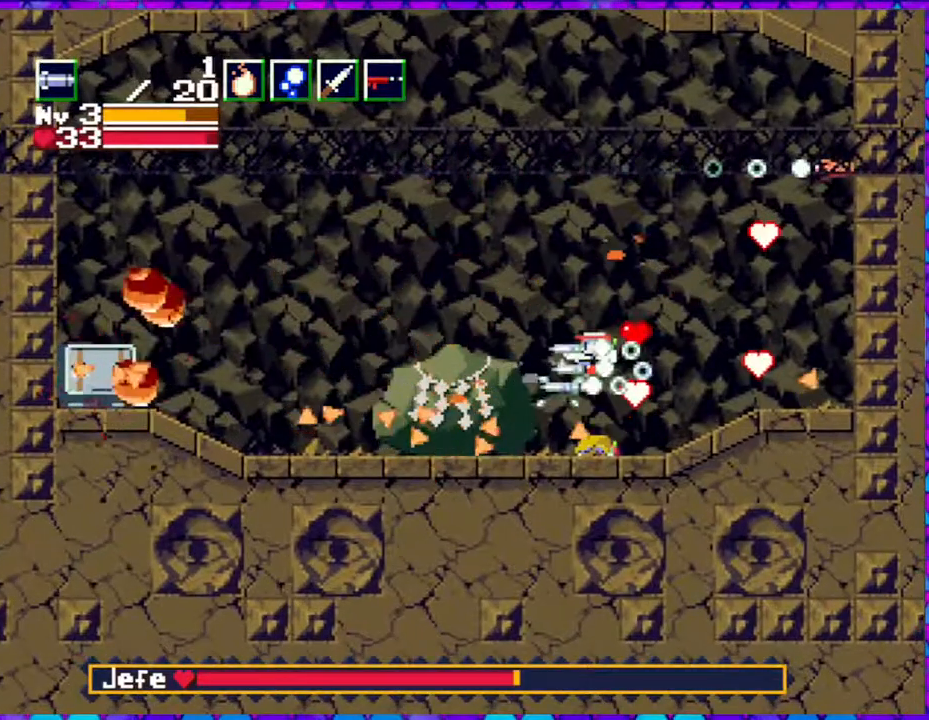
{"buttons": [], "right_stick": "center", "events": [[17, "Y", "down"], [83, "Y", "up"], [167, "Y", "down"], [217, "Y", "up"], [267, "Y", "down"], [350, "Y", "up"], [400, "Y", "down"], [467, "Y", "up"]]}
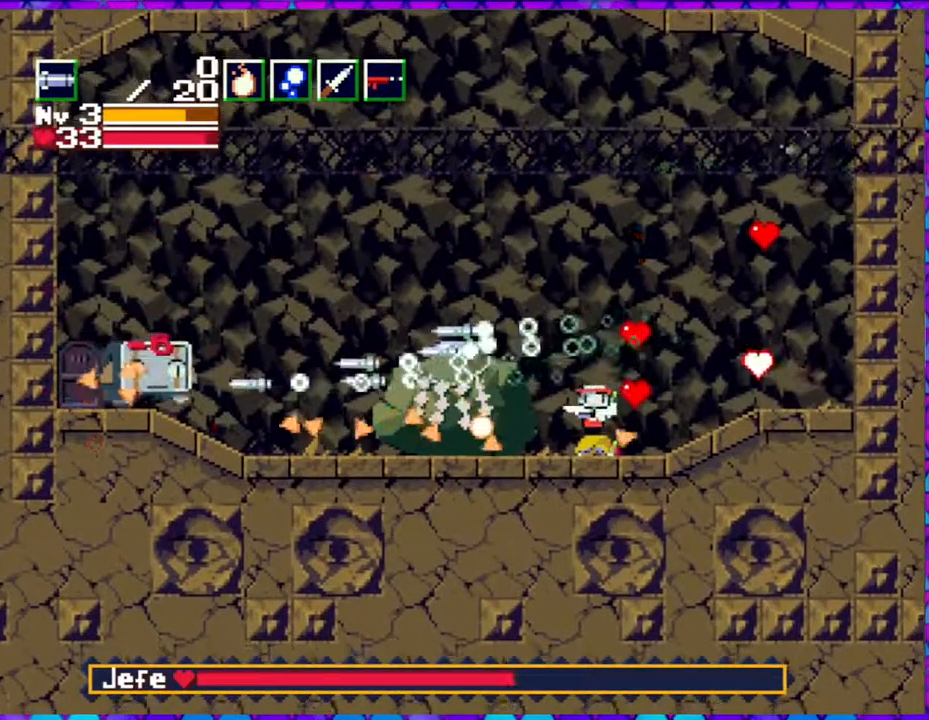
{"buttons": ["DPAD_RIGHT"], "right_stick": "center", "events": [[167, "DPAD_RIGHT", "down"]]}
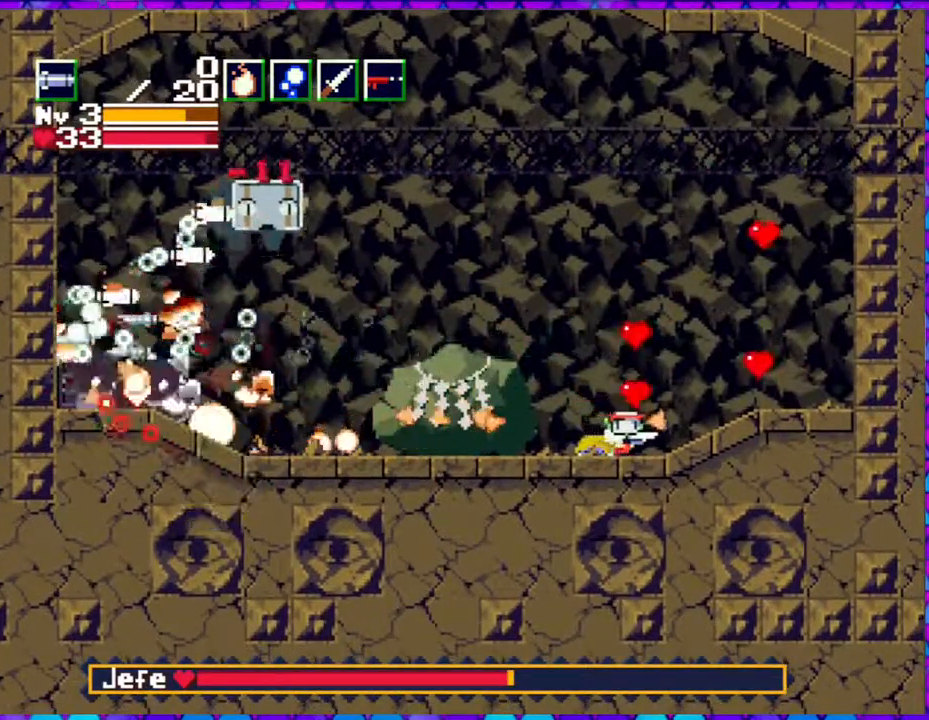
{"buttons": ["DPAD_RIGHT"], "right_stick": "center", "events": []}
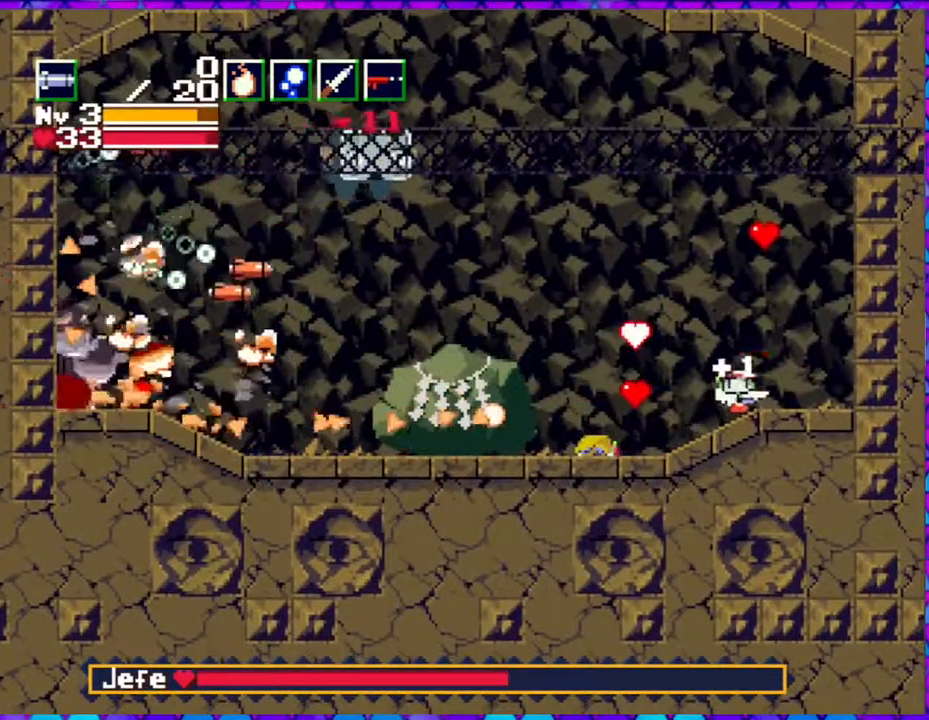
{"buttons": ["Y"], "right_stick": "center", "events": [[217, "DPAD_RIGHT", "up"], [217, "DPAD_UP", "down"], [250, "DPAD_LEFT", "down"], [250, "DPAD_UP", "up"], [350, "DPAD_LEFT", "up"], [350, "Y", "down"], [433, "Y", "up"], [483, "Y", "down"]]}
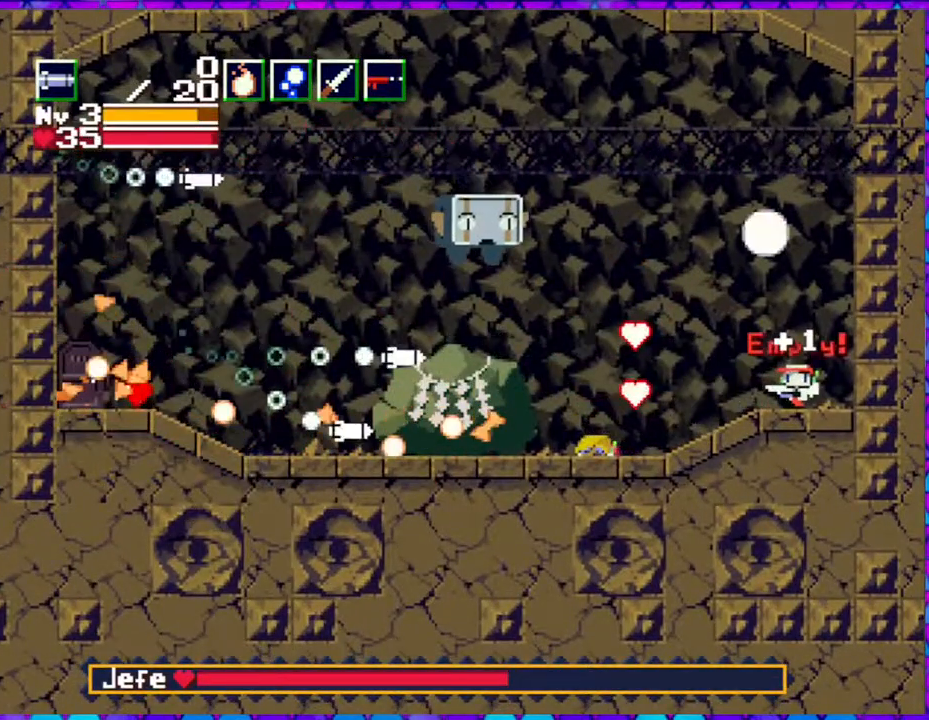
{"buttons": ["B"], "right_stick": "center", "events": [[100, "Y", "up"], [150, "Y", "down"], [233, "Y", "up"], [283, "Y", "down"], [350, "Y", "up"], [433, "B", "down"]]}
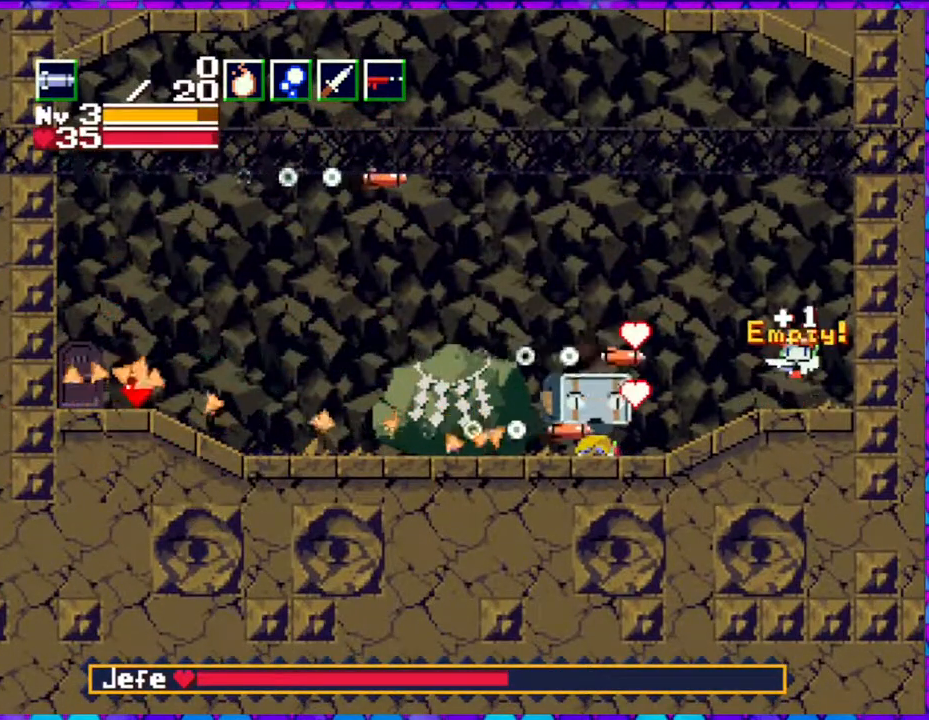
{"buttons": ["B", "R1"], "right_stick": "center", "events": [[67, "DPAD_LEFT", "down"], [383, "DPAD_LEFT", "up"], [450, "R1", "down"]]}
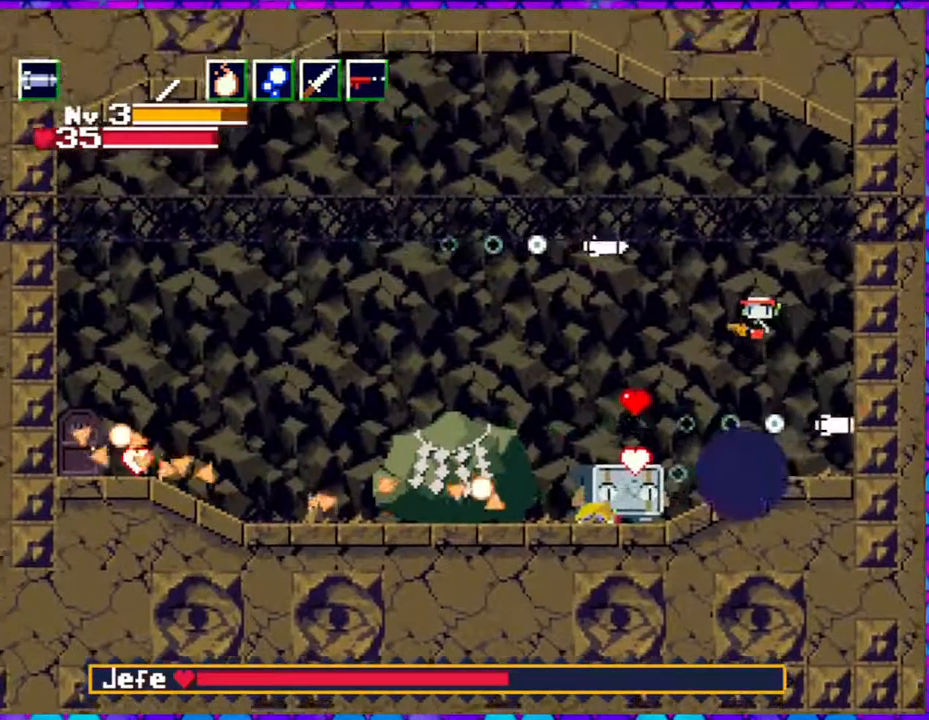
{"buttons": ["DPAD_RIGHT"], "right_stick": "center", "events": [[67, "DPAD_RIGHT", "down"], [67, "DPAD_UP", "down"], [67, "R1", "up"], [133, "B", "up"], [433, "DPAD_UP", "up"]]}
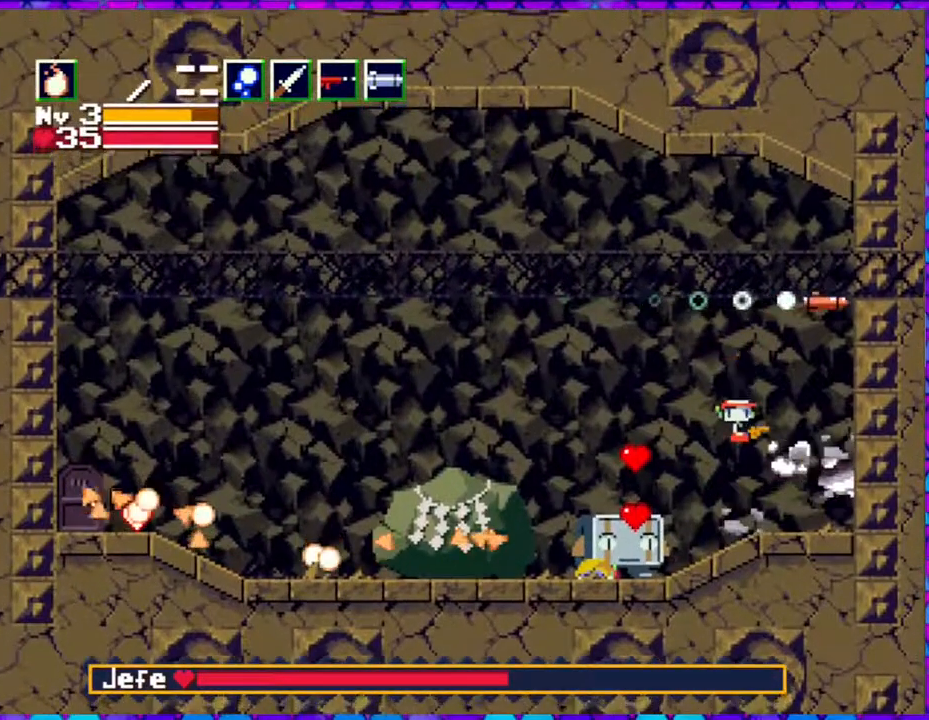
{"buttons": ["Y"], "right_stick": "center", "events": [[133, "DPAD_LEFT", "down"], [133, "DPAD_RIGHT", "up"], [233, "DPAD_LEFT", "up"], [233, "Y", "down"], [250, "Y", "up"], [317, "Y", "down"], [383, "Y", "up"], [467, "Y", "down"]]}
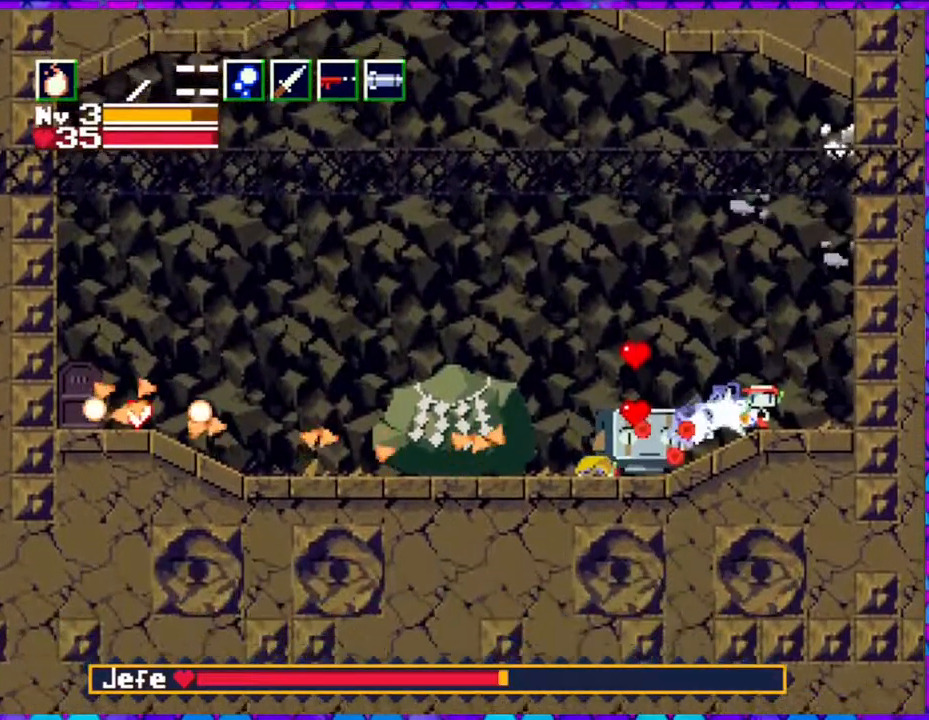
{"buttons": ["B", "DPAD_DOWN", "DPAD_LEFT"], "right_stick": "center", "events": [[33, "Y", "up"], [100, "Y", "down"], [167, "Y", "up"], [233, "B", "down"], [233, "DPAD_RIGHT", "down"], [333, "DPAD_RIGHT", "up"], [417, "DPAD_LEFT", "down"], [500, "DPAD_DOWN", "down"]]}
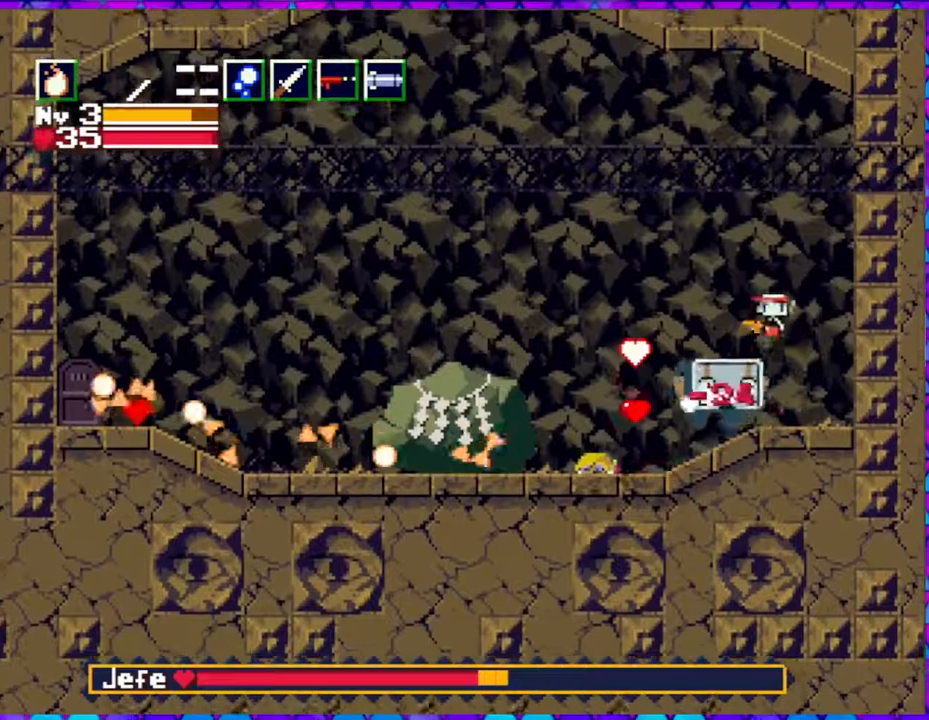
{"buttons": ["DPAD_DOWN", "DPAD_LEFT"], "right_stick": "center", "events": [[67, "Y", "down"], [167, "B", "up"], [167, "Y", "up"], [267, "Y", "down"], [333, "Y", "up"], [367, "Y", "down"], [467, "Y", "up"]]}
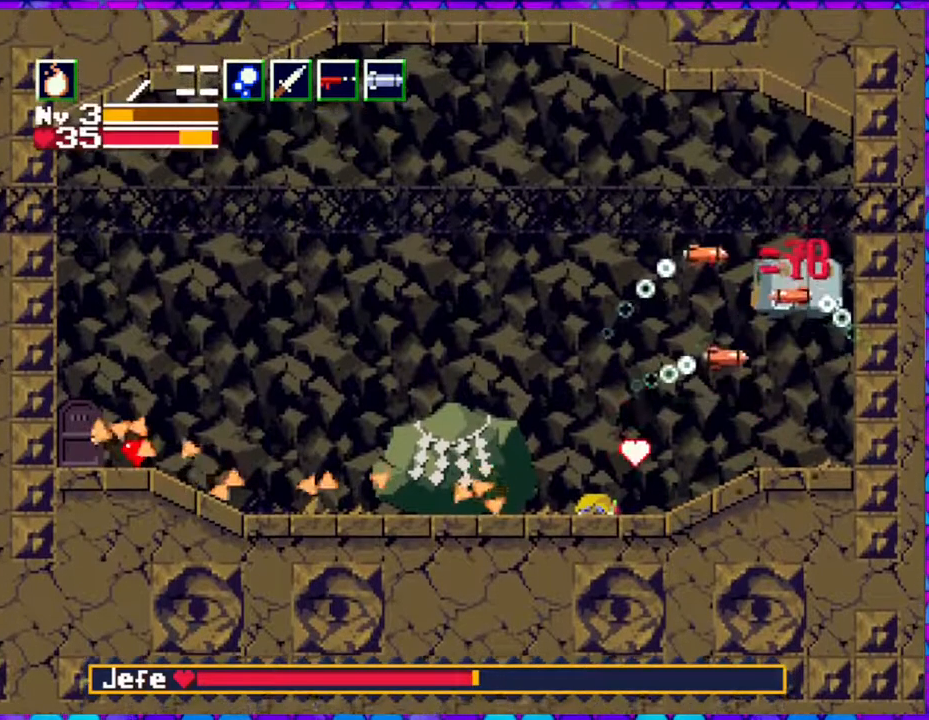
{"buttons": ["B", "Y", "DPAD_DOWN", "DPAD_LEFT"], "right_stick": "center"}
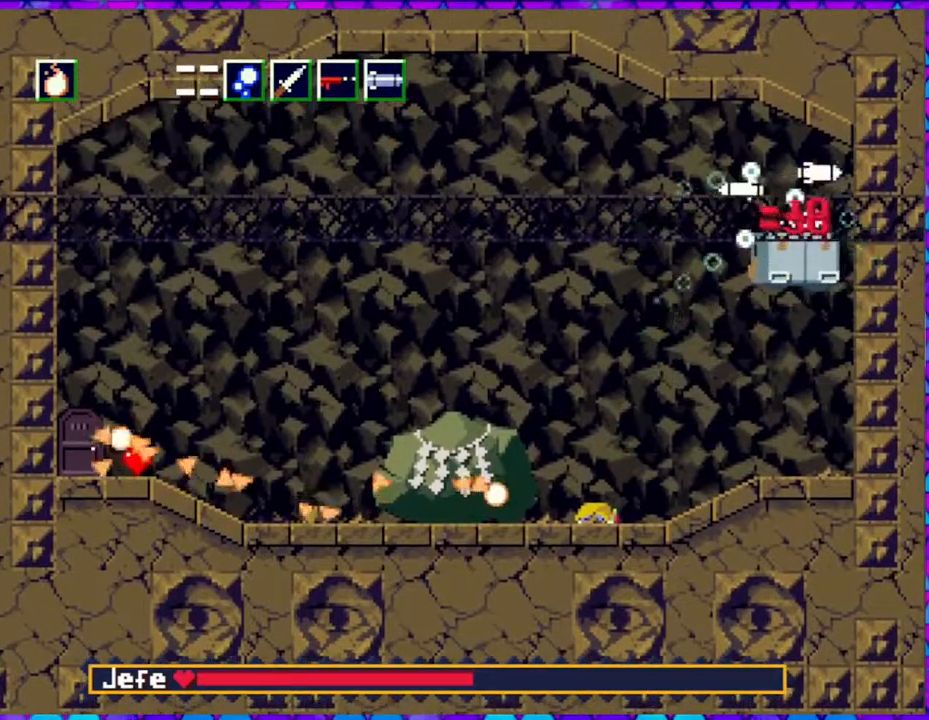
{"buttons": ["DPAD_LEFT"], "right_stick": "center", "events": [[17, "DPAD_LEFT", "up"], [50, "B", "up"], [50, "DPAD_RIGHT", "down"], [50, "Y", "up"], [100, "Y", "down"], [133, "B", "down"], [150, "DPAD_RIGHT", "up"], [167, "DPAD_LEFT", "down"], [200, "B", "up"], [200, "DPAD_DOWN", "up"], [267, "B", "down"], [317, "B", "up"], [333, "DPAD_DOWN", "down"], [333, "Y", "up"], [383, "DPAD_DOWN", "up"], [383, "DPAD_LEFT", "up"], [383, "DPAD_RIGHT", "down"], [417, "DPAD_DOWN", "down"], [417, "Y", "down"], [467, "DPAD_LEFT", "down"], [467, "DPAD_RIGHT", "up"], [500, "DPAD_DOWN", "up"], [500, "Y", "up"]]}
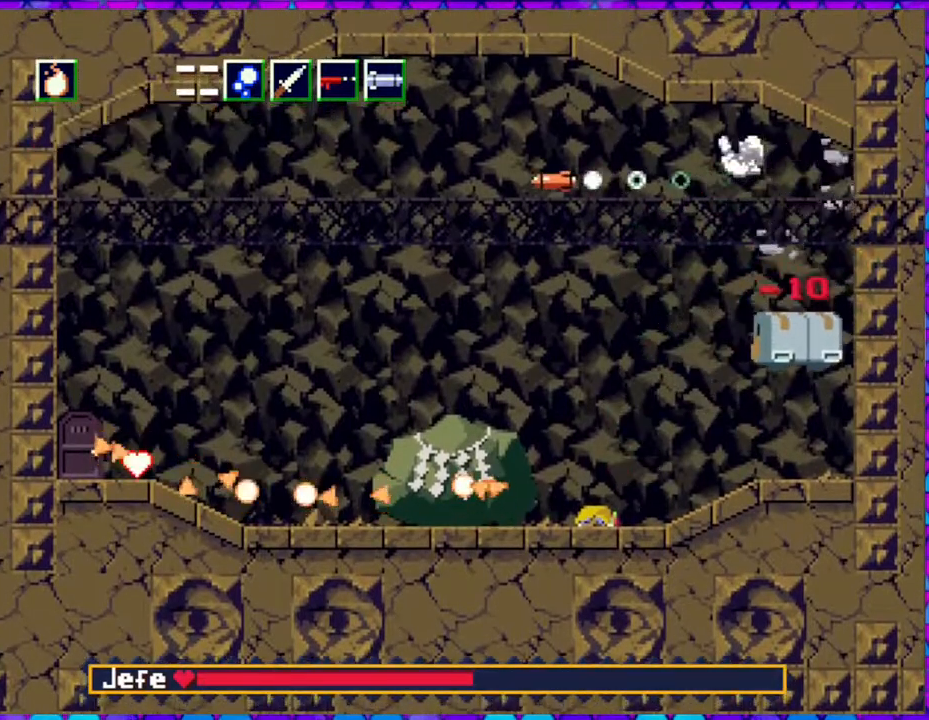
{"buttons": ["DPAD_LEFT"], "right_stick": "center", "events": [[50, "Y", "down"], [133, "Y", "up"], [217, "Y", "down"], [300, "Y", "up"], [350, "Y", "down"], [450, "Y", "up"]]}
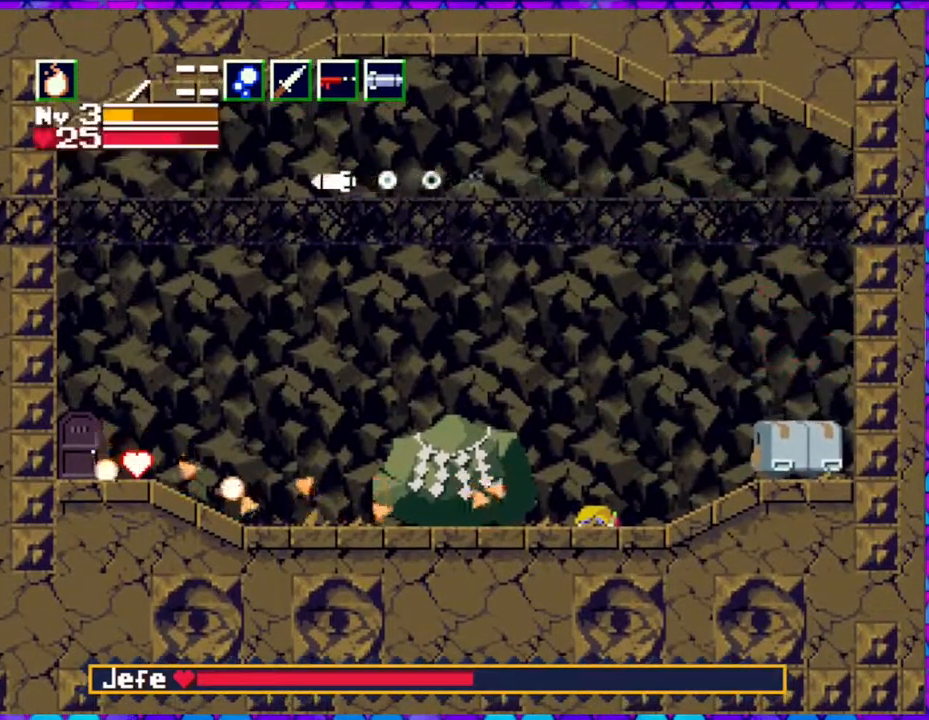
{"buttons": ["Y", "DPAD_LEFT"], "right_stick": "center", "events": [[17, "Y", "down"], [100, "Y", "up"], [167, "Y", "down"], [267, "Y", "up"], [333, "Y", "down"], [433, "Y", "up"], [500, "Y", "down"]]}
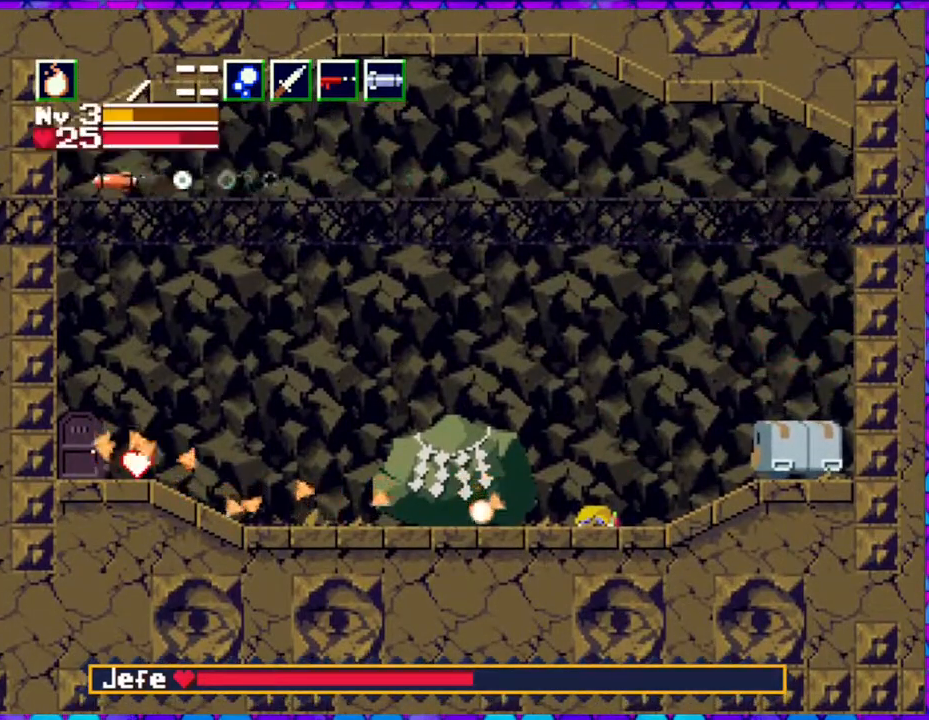
{"buttons": ["DPAD_LEFT"], "right_stick": "center", "events": [[50, "Y", "up"]]}
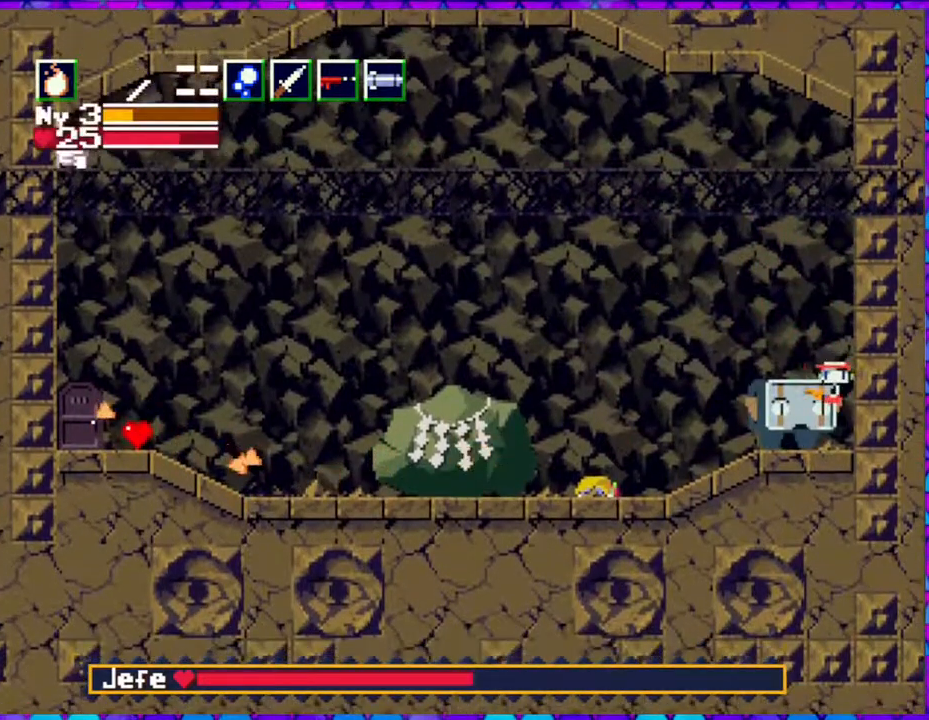
{"buttons": ["DPAD_LEFT"], "right_stick": "center", "events": []}
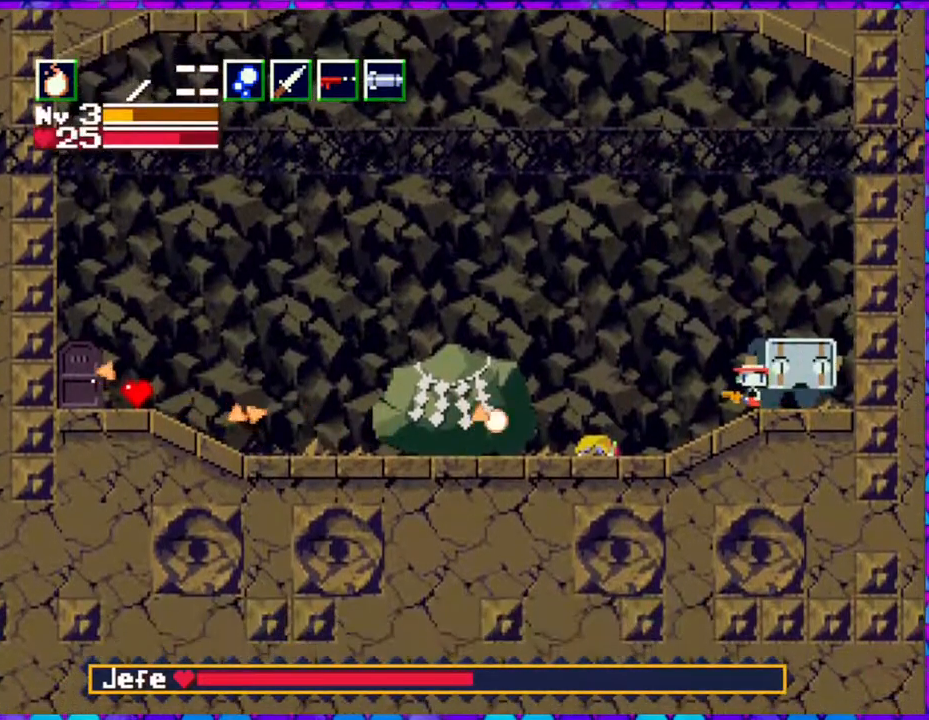
{"buttons": [], "right_stick": "center", "events": [[217, "DPAD_LEFT", "up"], [250, "DPAD_RIGHT", "down"], [250, "Y", "down"], [317, "DPAD_RIGHT", "up"], [317, "Y", "up"], [433, "Y", "down"], [467, "Y", "up"]]}
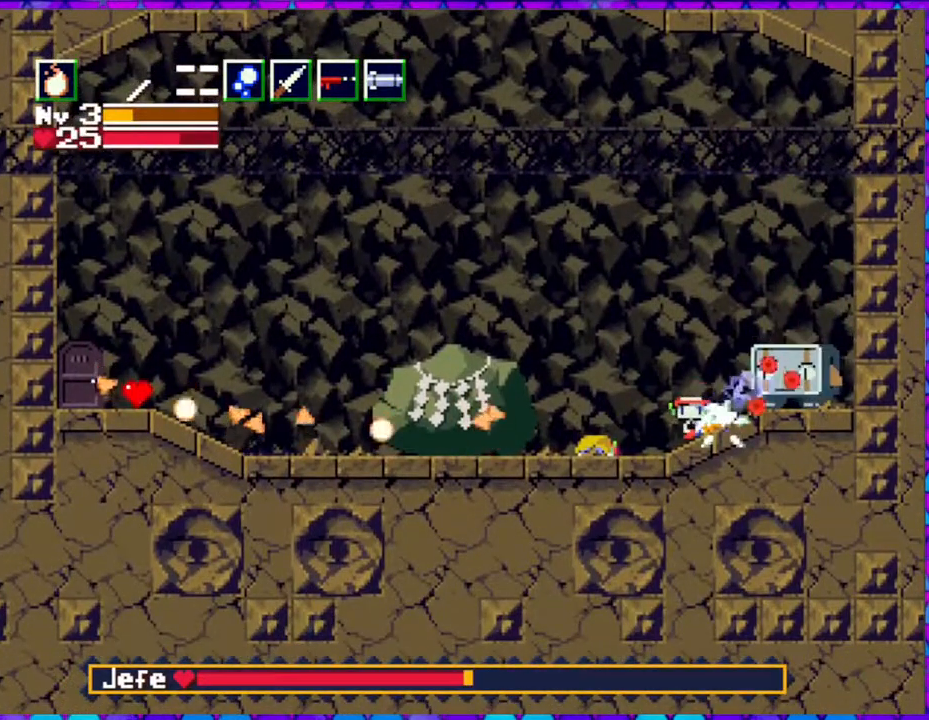
{"buttons": ["DPAD_LEFT"], "right_stick": "center", "events": [[17, "Y", "down"], [100, "Y", "up"], [133, "Y", "down"], [233, "Y", "up"], [267, "Y", "down"], [333, "Y", "up"], [350, "Y", "down"], [400, "DPAD_LEFT", "down"], [433, "Y", "up"]]}